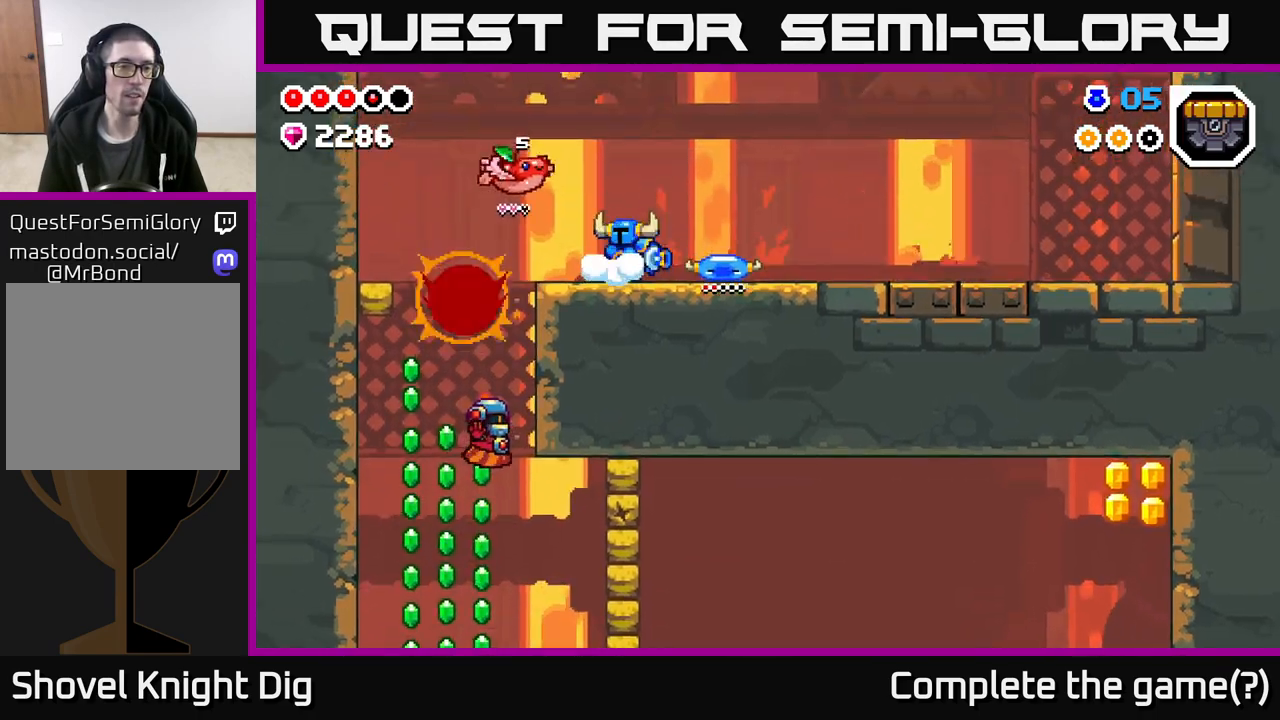
Gameplay with a controller (Xbox layout); each line is a JSON object with the inputs held at the frame after it. "events" lists button and stick changes between this image and that frame as [ms after this image, input, new state], when the widget could be followed in between.
{"buttons": ["A"], "left_stick": "left", "right_stick": "center", "events": [[83, "left_stick", "center"], [350, "left_stick", "left"], [467, "A", "down"]]}
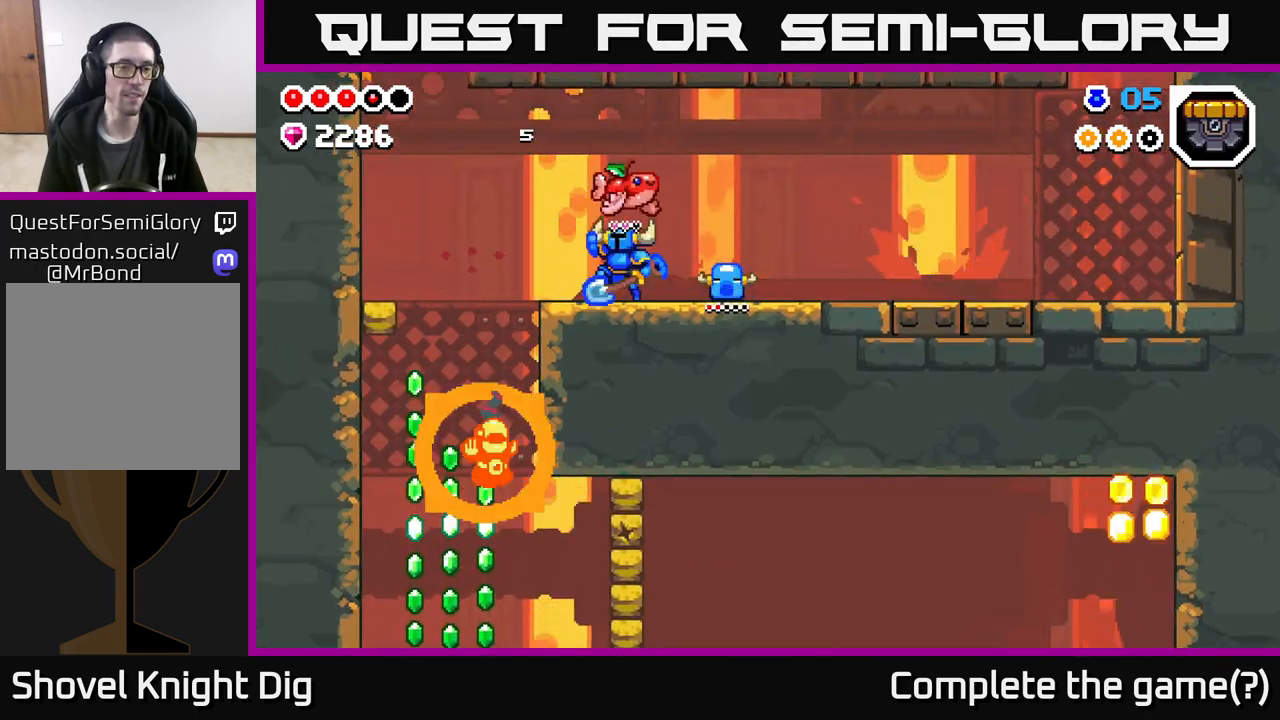
{"buttons": [], "left_stick": "left", "right_stick": "center", "events": [[33, "A", "up"]]}
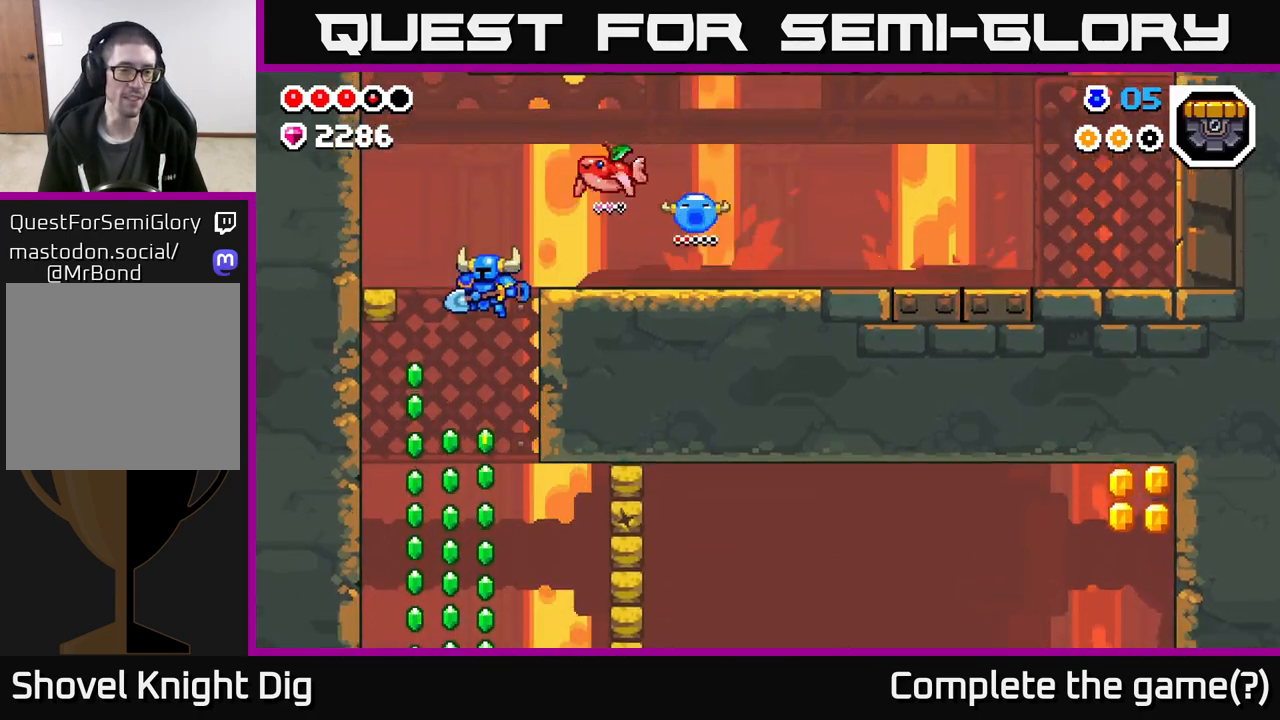
{"buttons": [], "left_stick": "center", "right_stick": "center", "events": [[100, "left_stick", "down-left"], [250, "left_stick", "down-right"], [350, "left_stick", "center"]]}
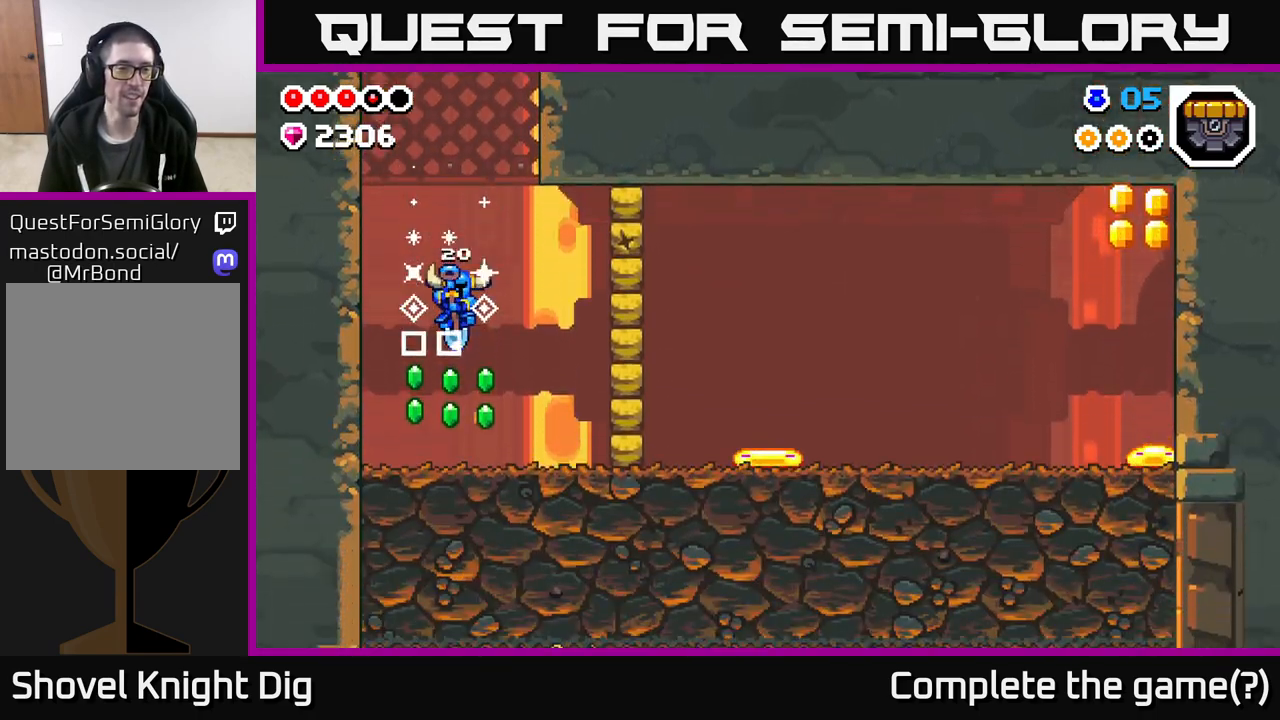
{"buttons": ["A"], "left_stick": "right", "right_stick": "center", "events": [[217, "left_stick", "right"], [300, "A", "down"]]}
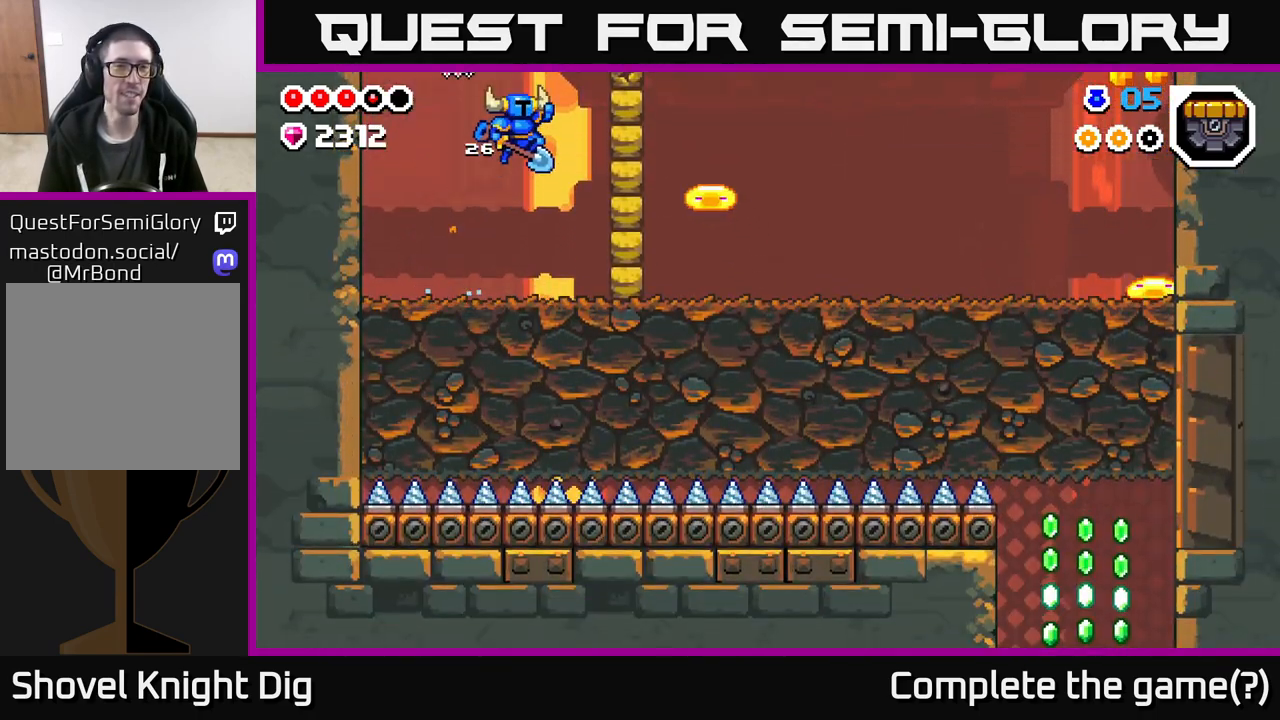
{"buttons": [], "left_stick": "left", "right_stick": "center", "events": [[50, "left_stick", "center"], [67, "X", "down"], [150, "A", "up"], [183, "X", "up"], [300, "left_stick", "left"]]}
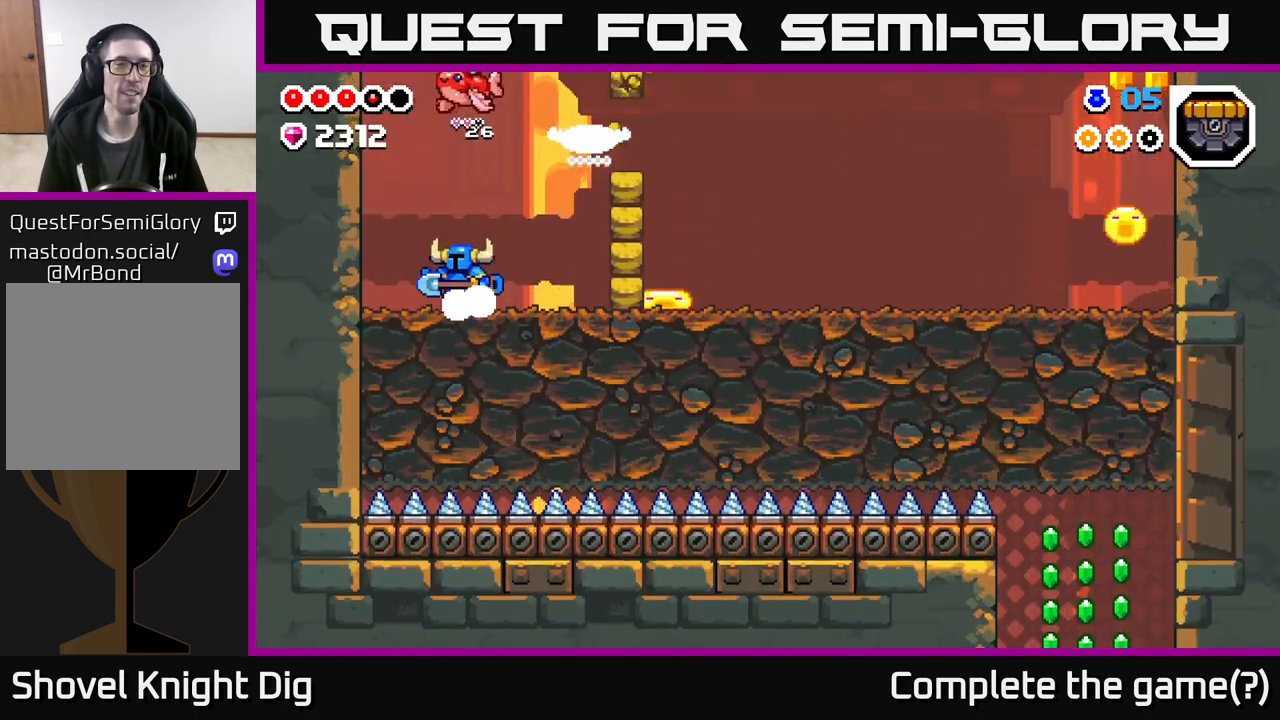
{"buttons": [], "left_stick": "center", "right_stick": "center", "events": [[233, "left_stick", "center"], [283, "left_stick", "right"], [467, "left_stick", "center"]]}
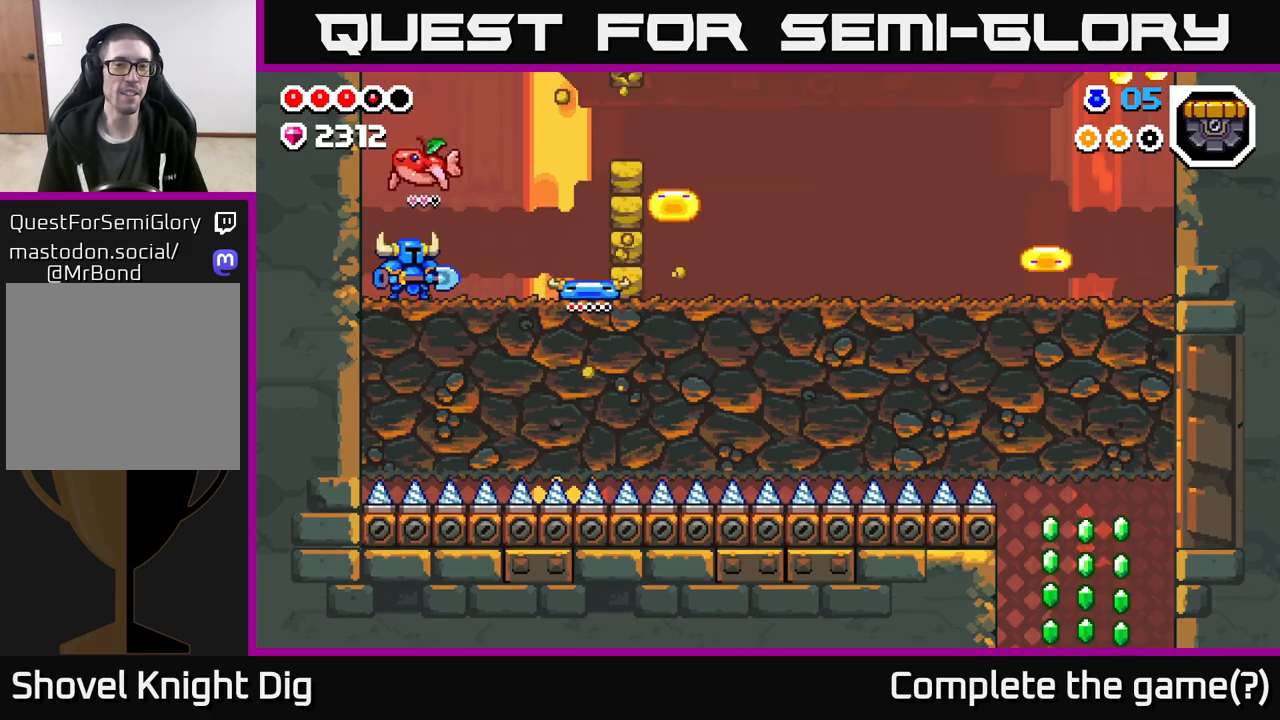
{"buttons": [], "left_stick": "right", "right_stick": "center", "events": [[150, "left_stick", "right"]]}
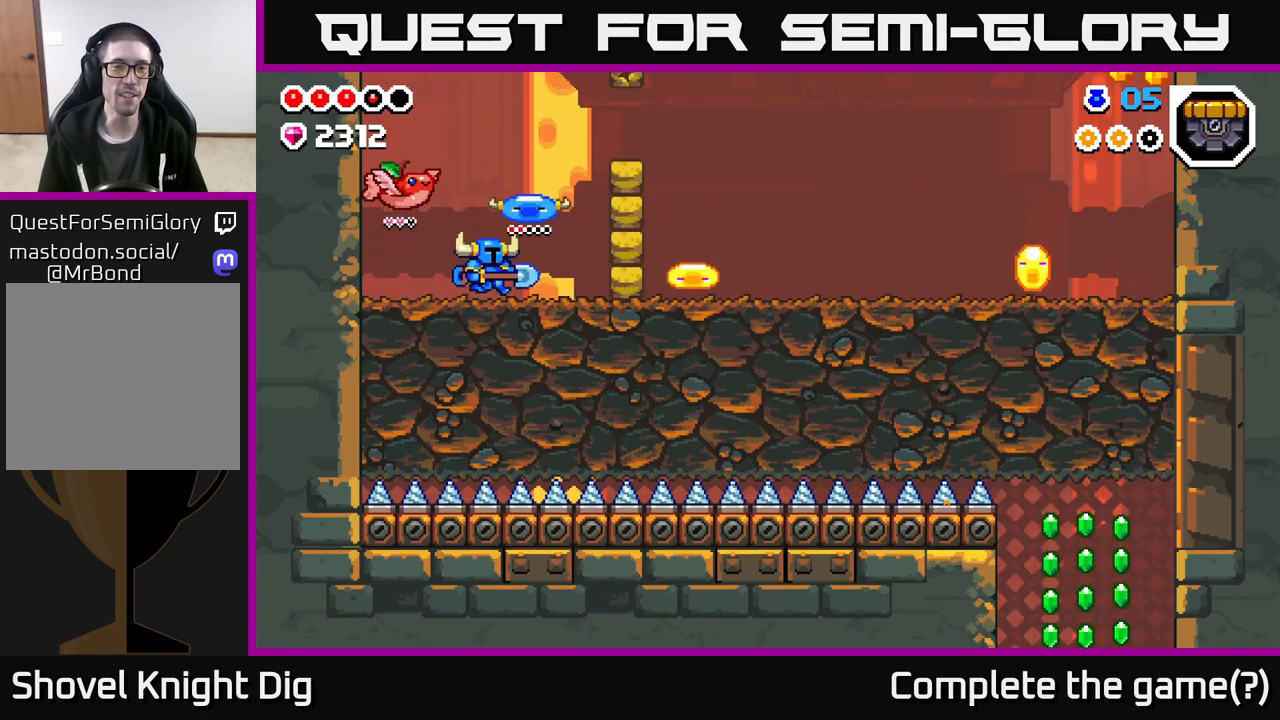
{"buttons": [], "left_stick": "left", "right_stick": "center", "events": [[117, "X", "down"], [200, "X", "up"], [283, "X", "down"], [283, "left_stick", "center"], [350, "X", "up"], [500, "left_stick", "left"]]}
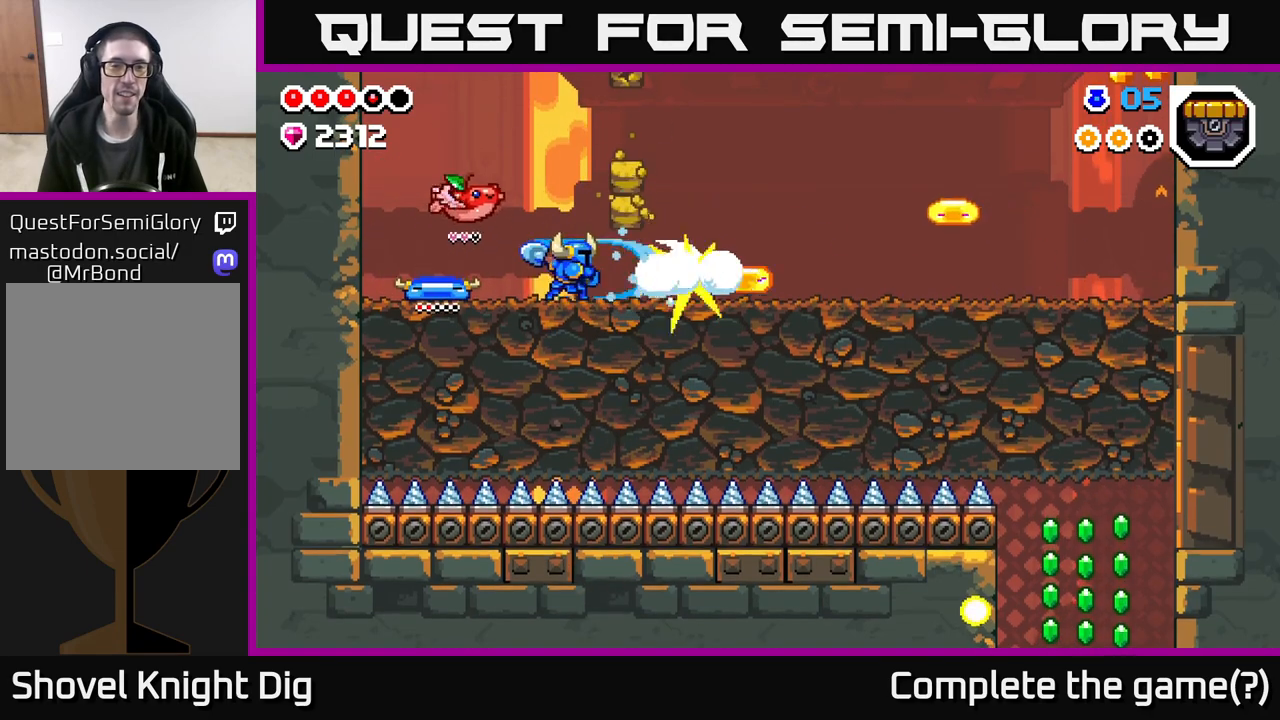
{"buttons": [], "left_stick": "right", "right_stick": "center", "events": [[417, "left_stick", "right"]]}
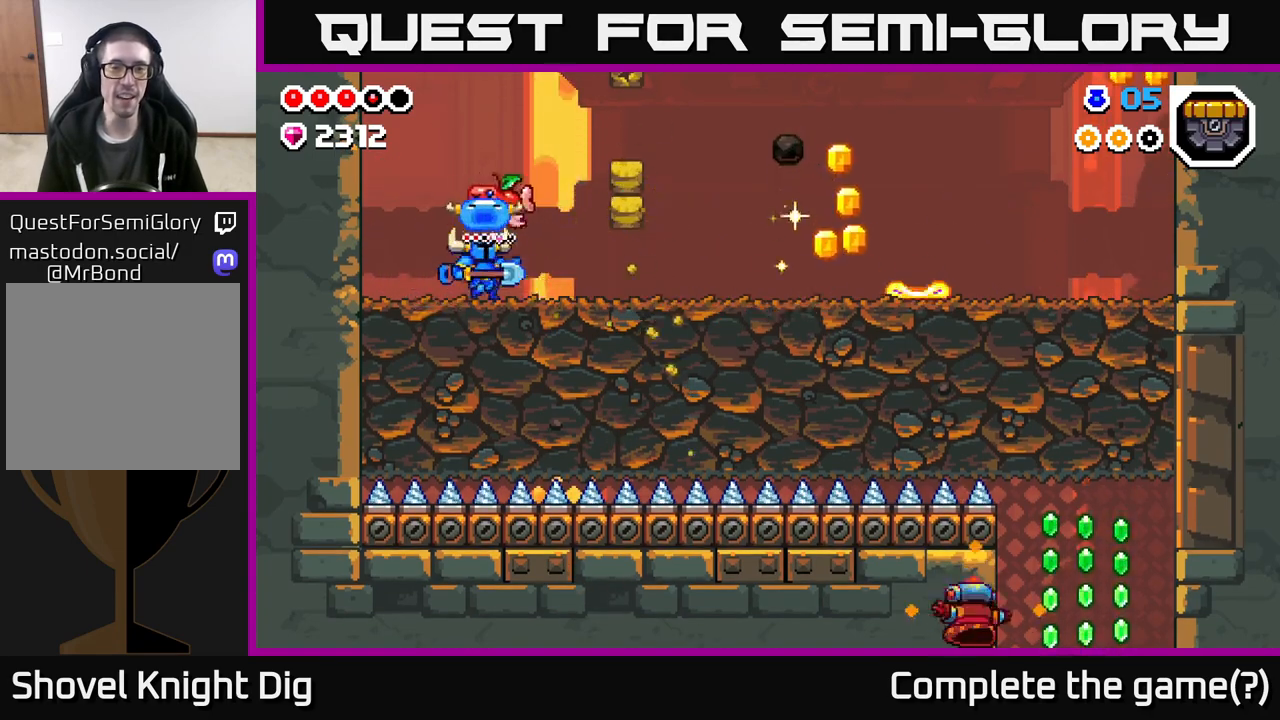
{"buttons": [], "left_stick": "right", "right_stick": "center", "events": []}
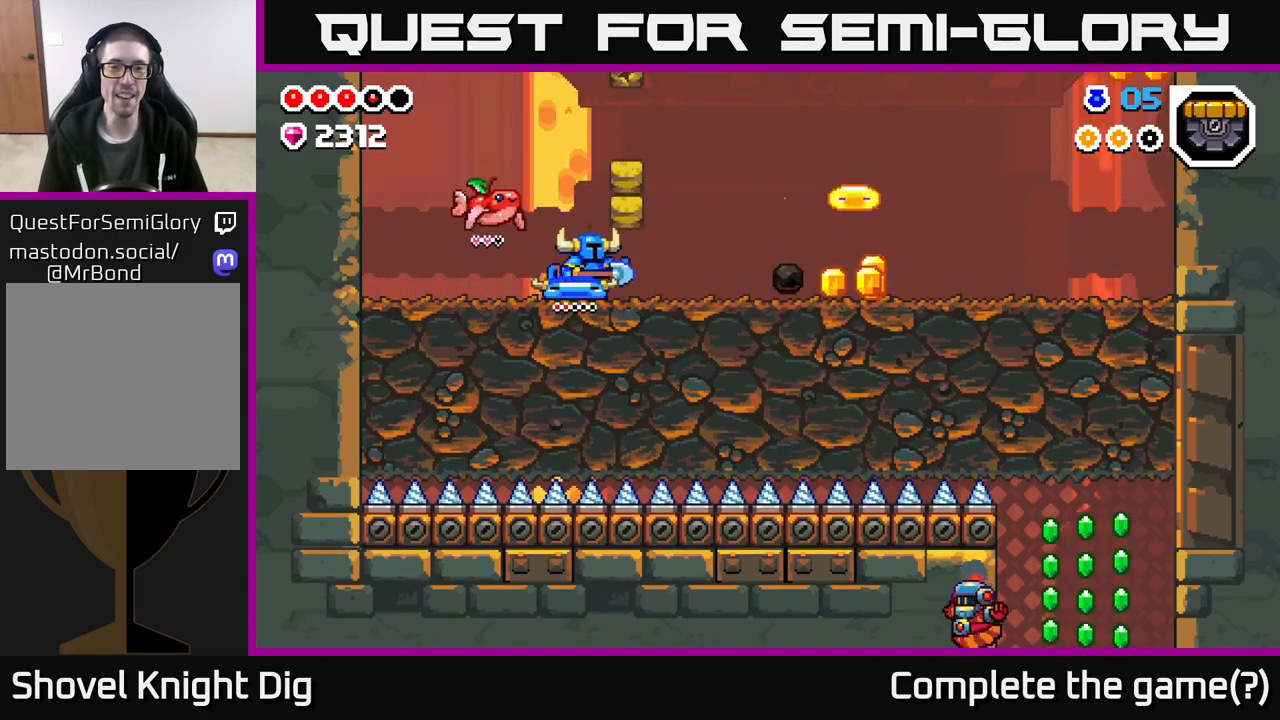
{"buttons": [], "left_stick": "right", "right_stick": "center", "events": [[250, "X", "down"], [333, "X", "up"], [433, "X", "down"], [500, "X", "up"]]}
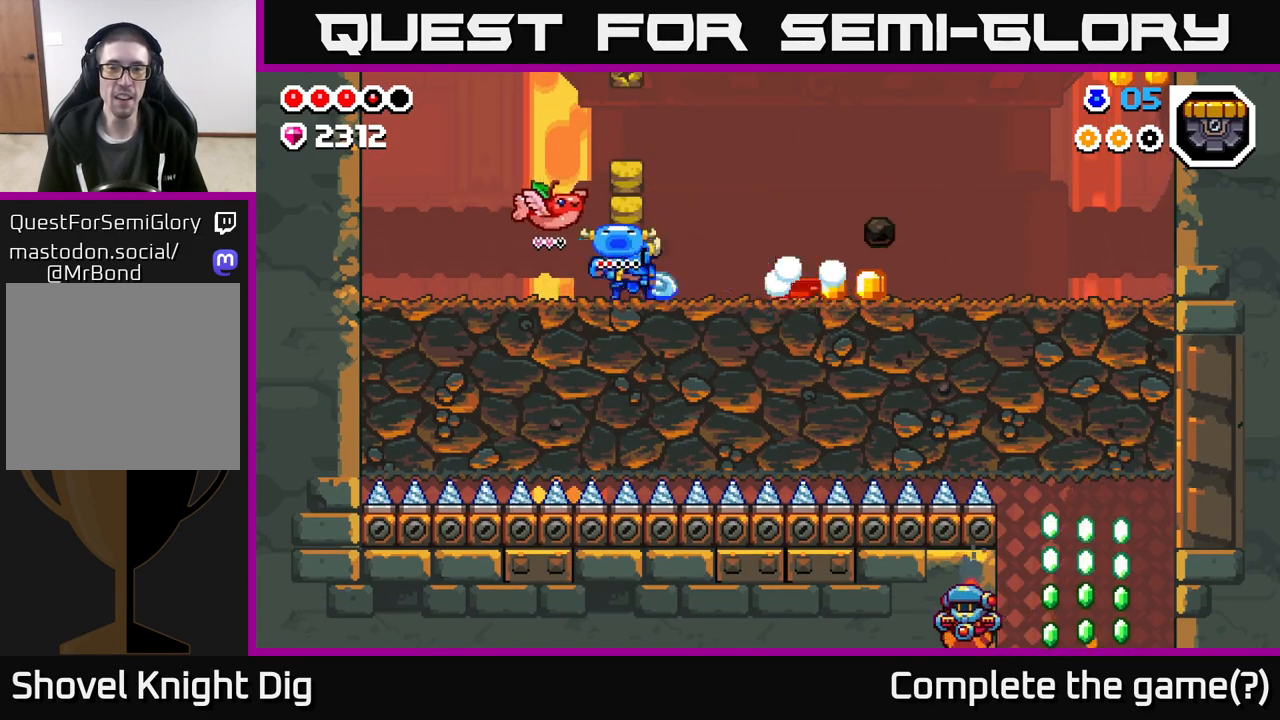
{"buttons": [], "left_stick": "right", "right_stick": "center", "events": []}
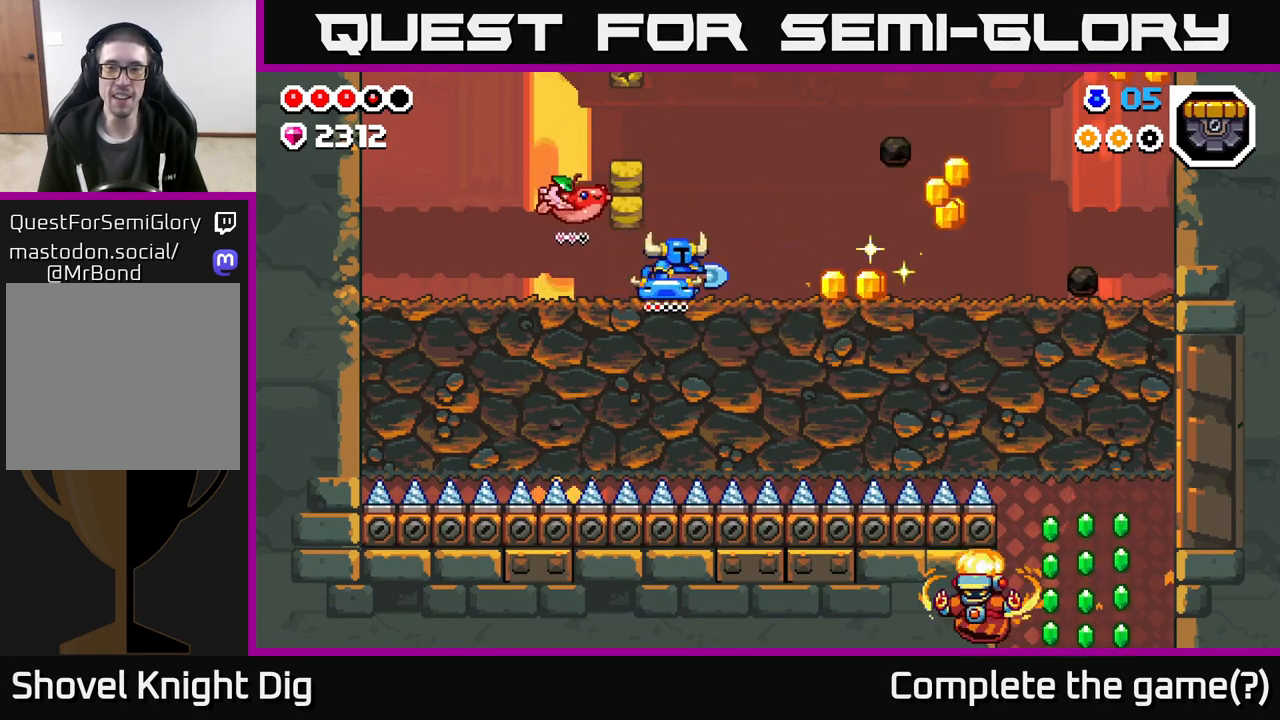
{"buttons": [], "left_stick": "right", "right_stick": "center", "events": []}
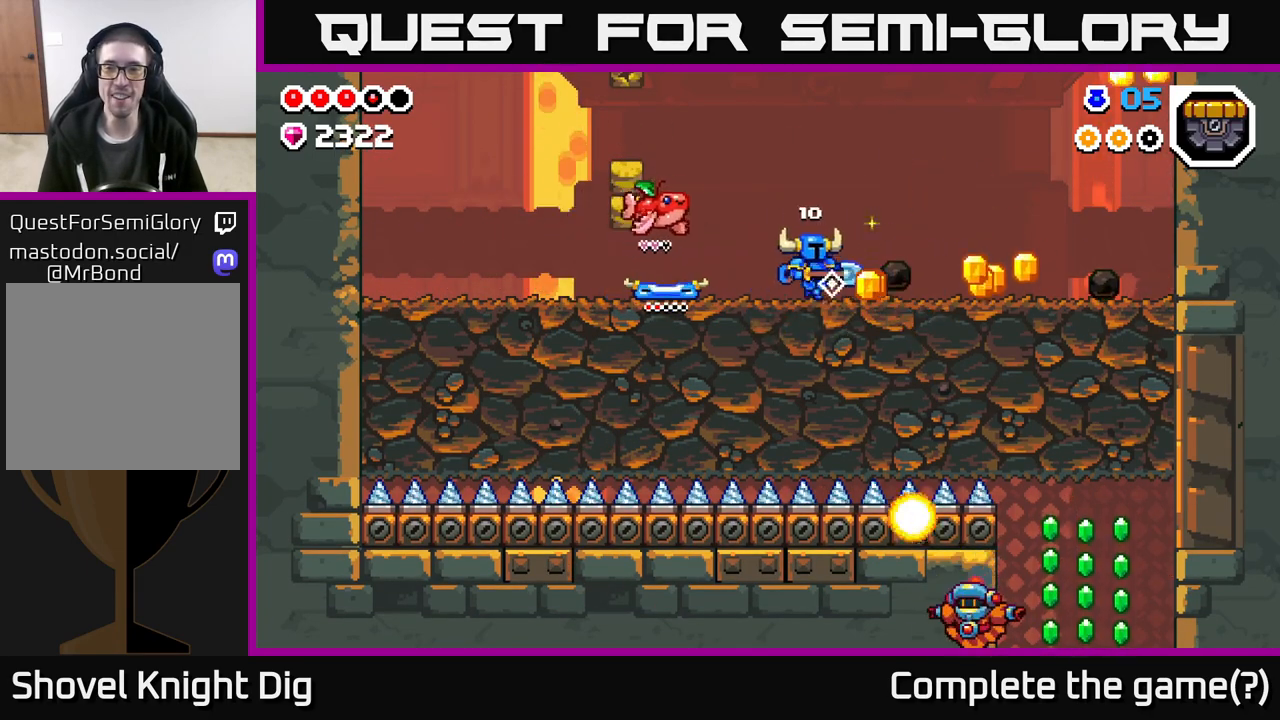
{"buttons": [], "left_stick": "right", "right_stick": "center", "events": []}
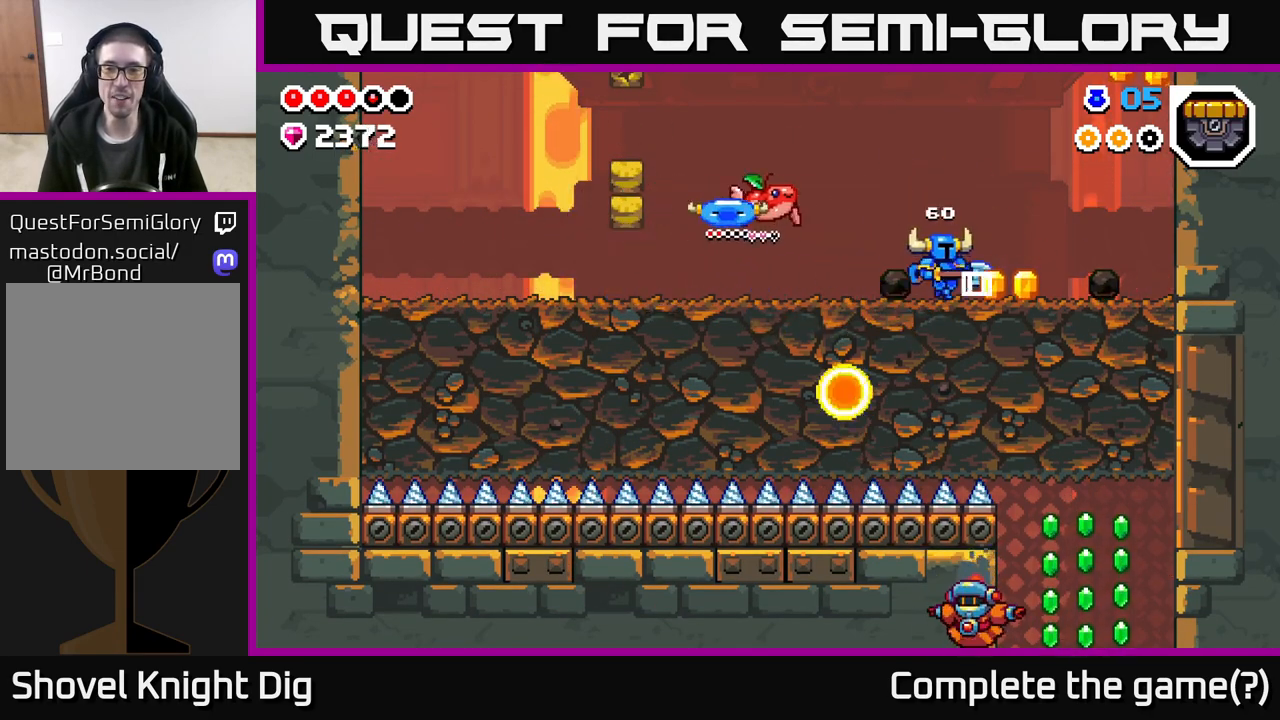
{"buttons": [], "left_stick": "right", "right_stick": "center", "events": []}
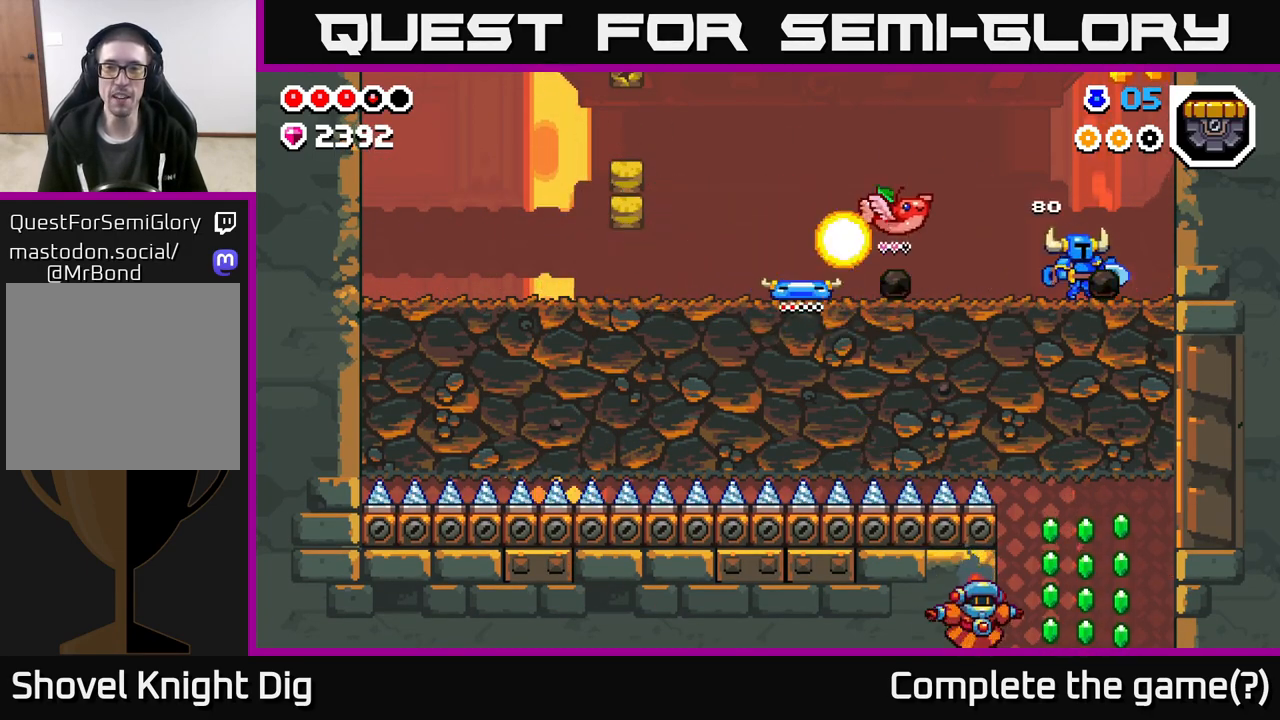
{"buttons": ["A"], "left_stick": "center", "right_stick": "center", "events": [[33, "left_stick", "center"], [67, "A", "down"], [167, "left_stick", "right"], [367, "left_stick", "center"]]}
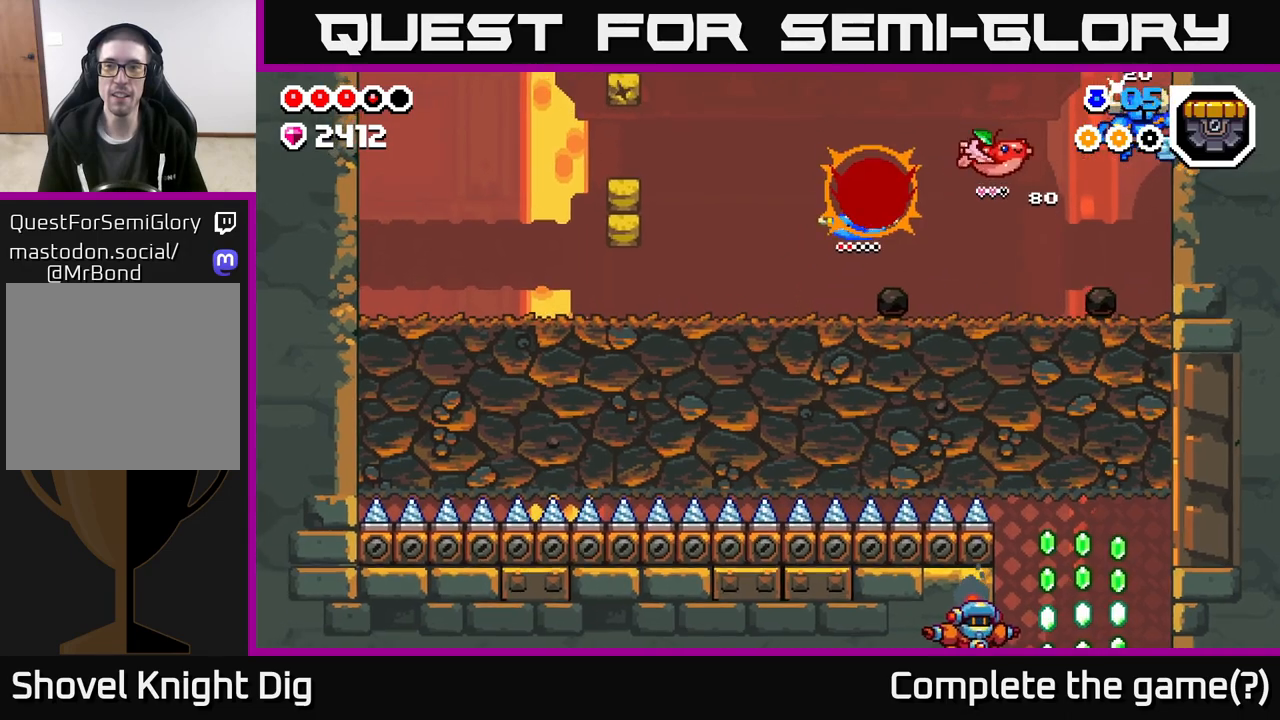
{"buttons": ["A"], "left_stick": "right", "right_stick": "center", "events": [[50, "A", "up"], [100, "left_stick", "left"], [300, "left_stick", "center"], [417, "left_stick", "right"], [450, "A", "down"]]}
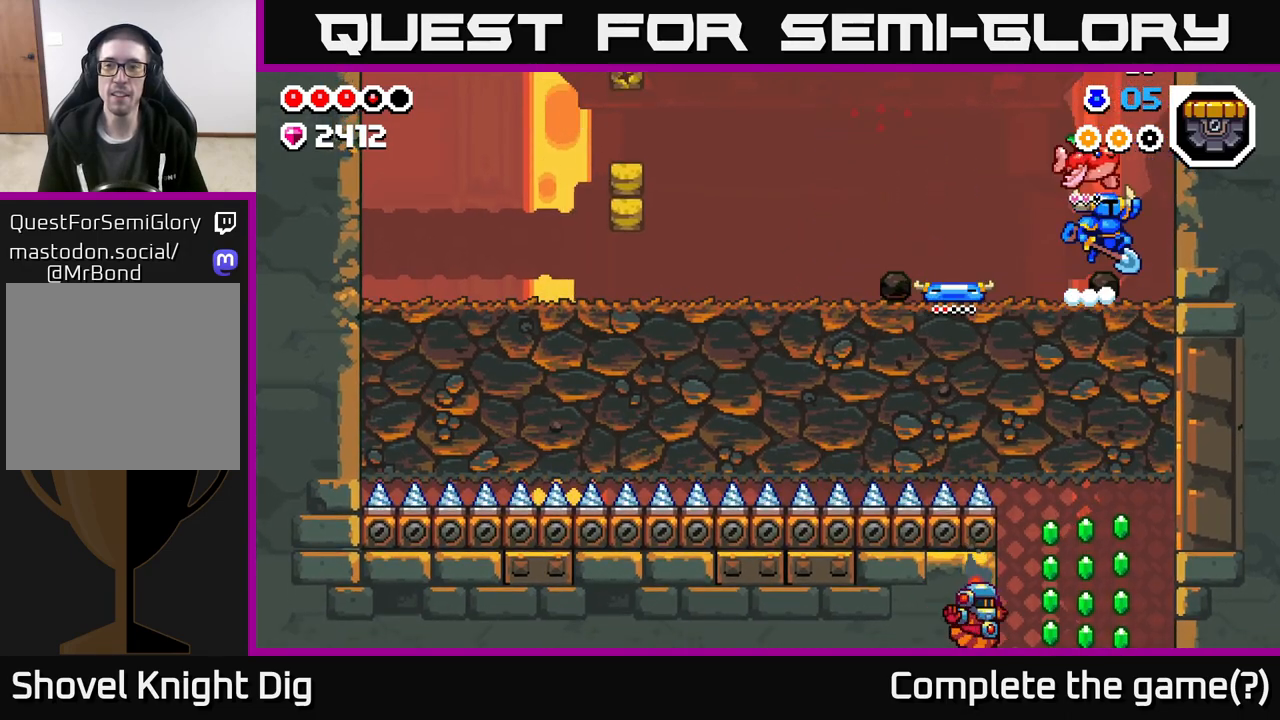
{"buttons": ["A"], "left_stick": "down", "right_stick": "center", "events": [[67, "left_stick", "center"], [233, "left_stick", "down"]]}
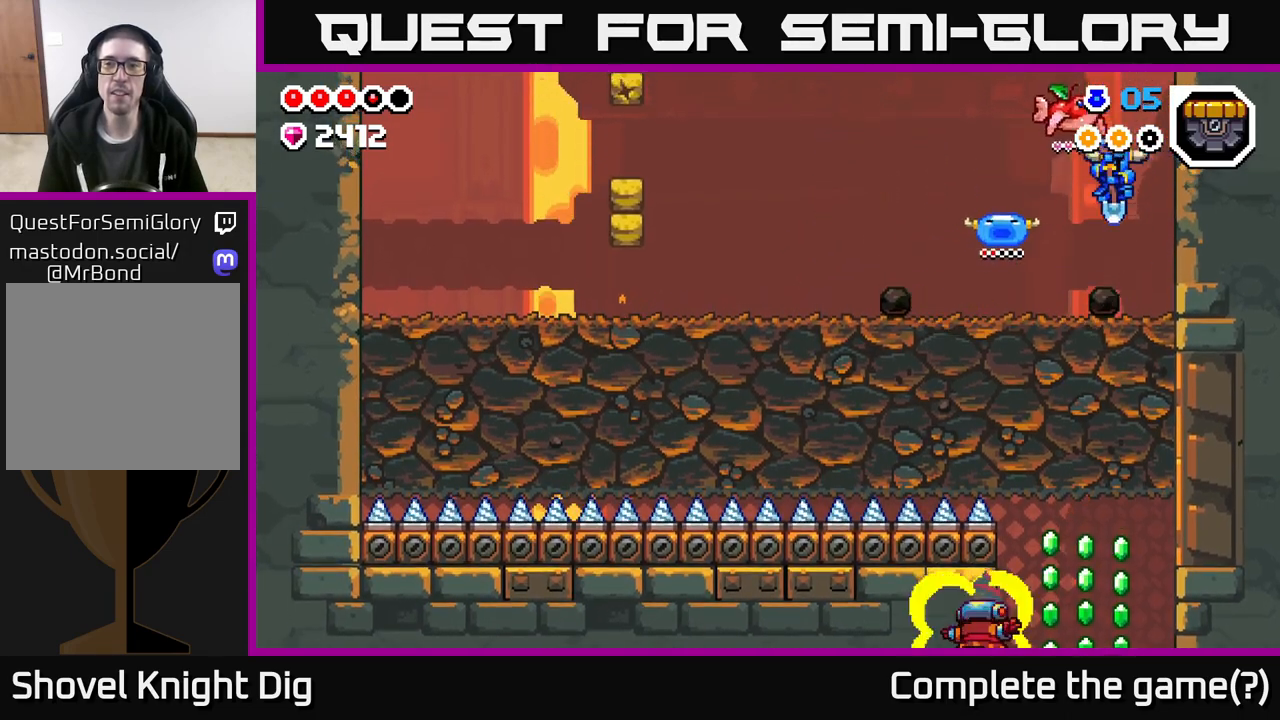
{"buttons": ["A"], "left_stick": "center", "right_stick": "center", "events": [[183, "A", "up"], [283, "A", "down"], [317, "left_stick", "center"]]}
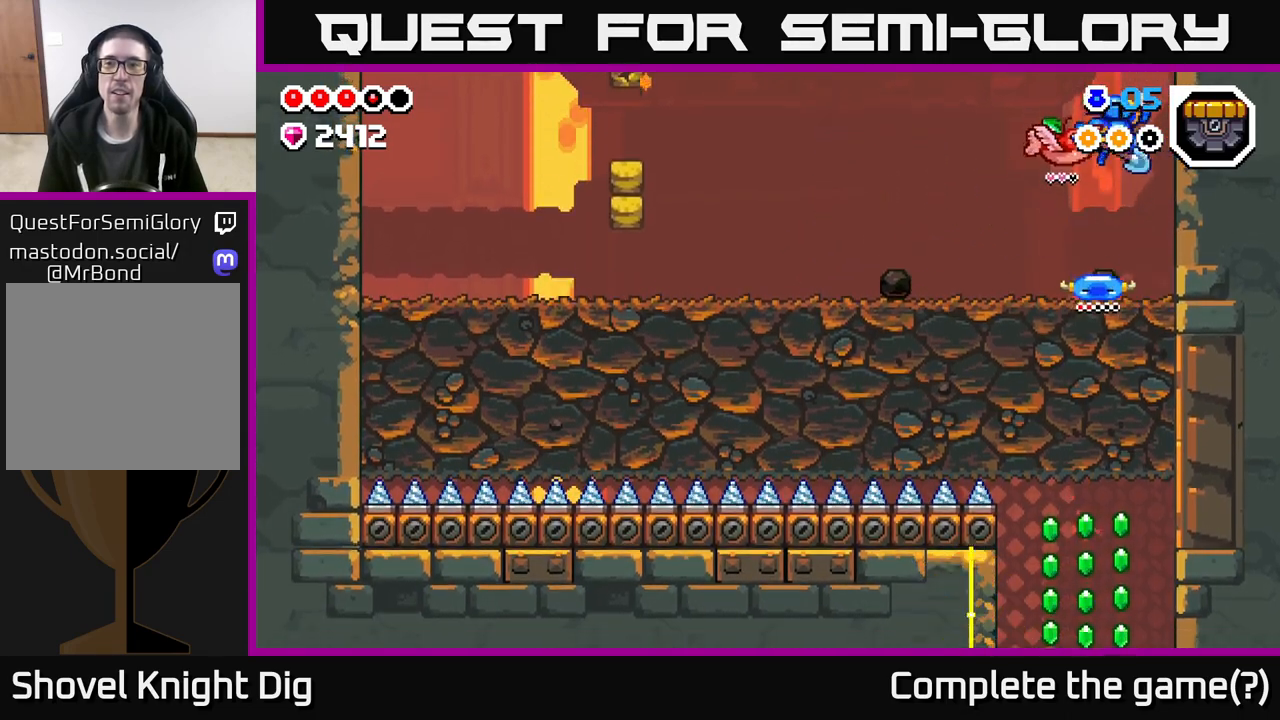
{"buttons": ["DPAD_UP"], "left_stick": "center", "right_stick": "center", "events": [[100, "left_stick", "up"], [200, "A", "up"], [333, "left_stick", "center"], [483, "DPAD_UP", "down"]]}
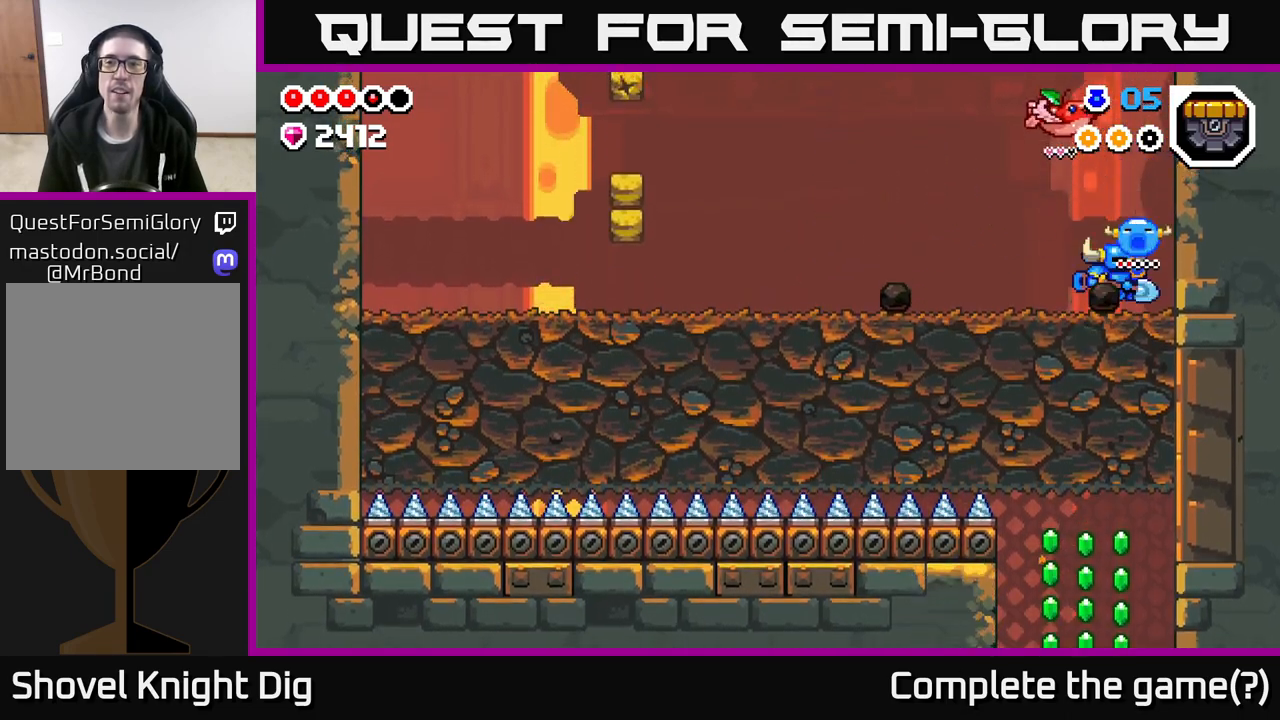
{"buttons": ["DPAD_UP"], "left_stick": "center", "right_stick": "center", "events": []}
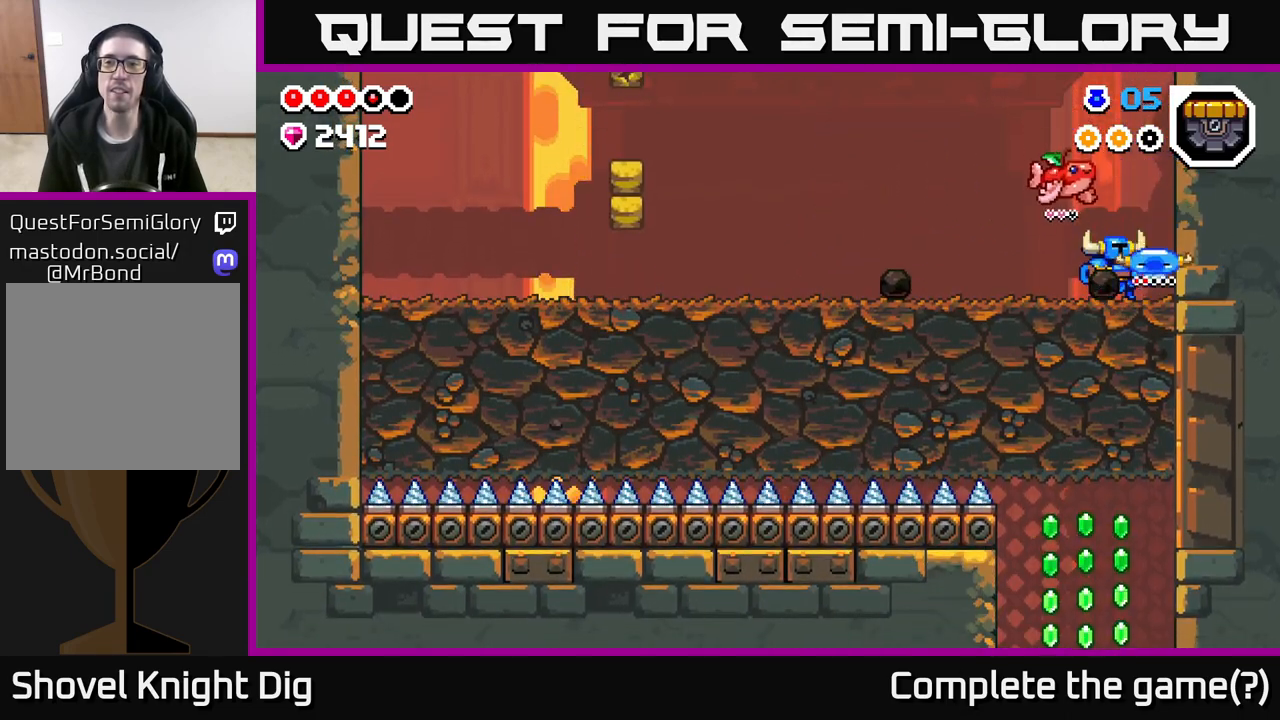
{"buttons": ["DPAD_UP"], "left_stick": "center", "right_stick": "center", "events": []}
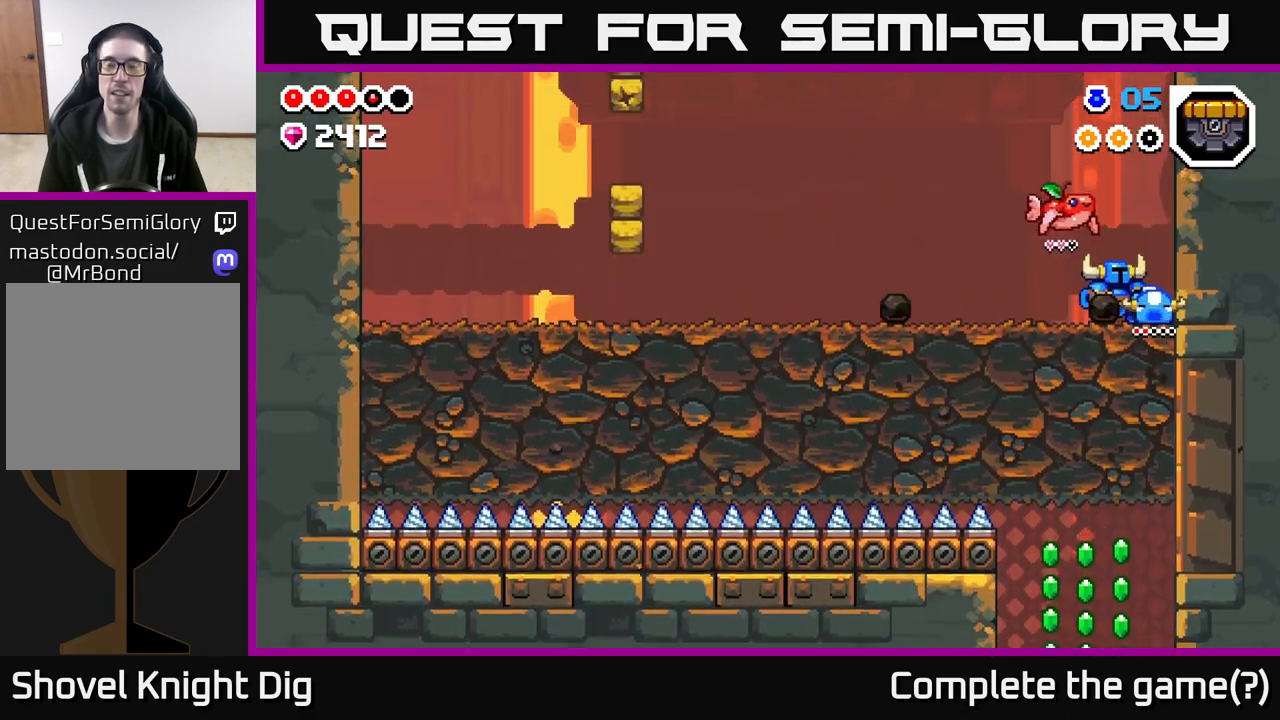
{"buttons": ["DPAD_UP"], "left_stick": "center", "right_stick": "center", "events": []}
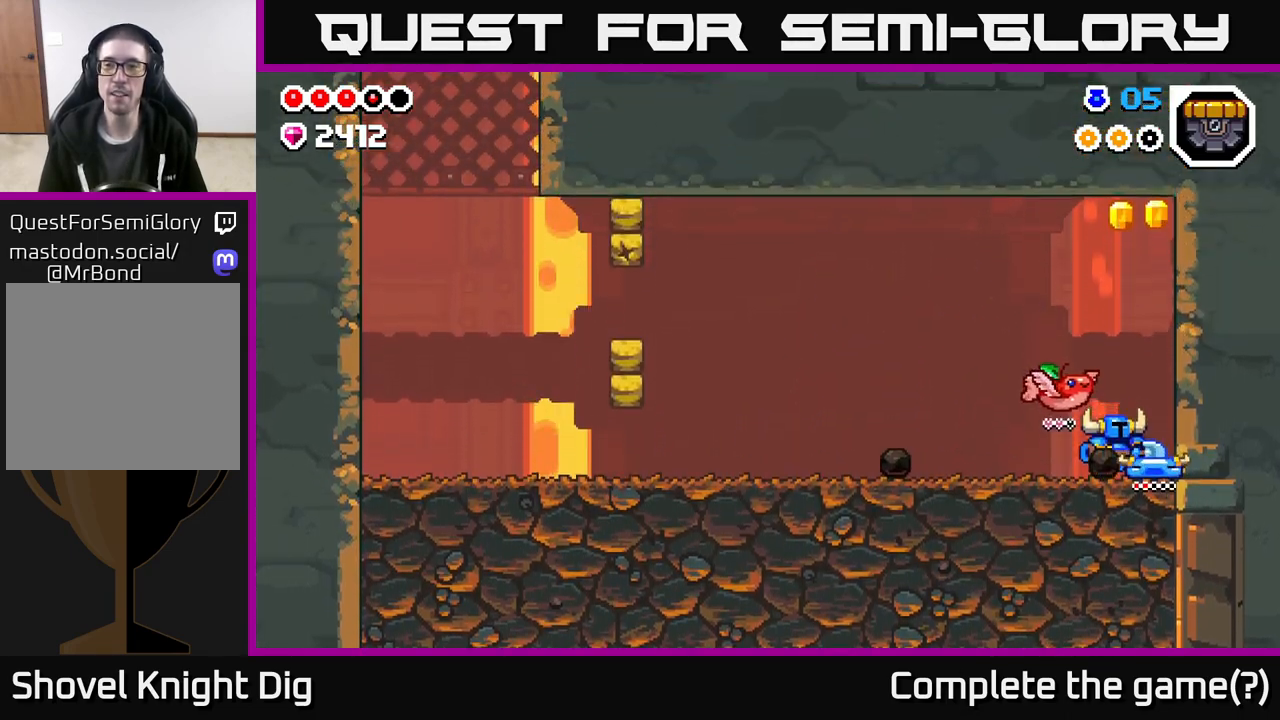
{"buttons": ["A"], "left_stick": "up", "right_stick": "center", "events": [[250, "DPAD_UP", "up"], [283, "A", "down"], [450, "left_stick", "up"]]}
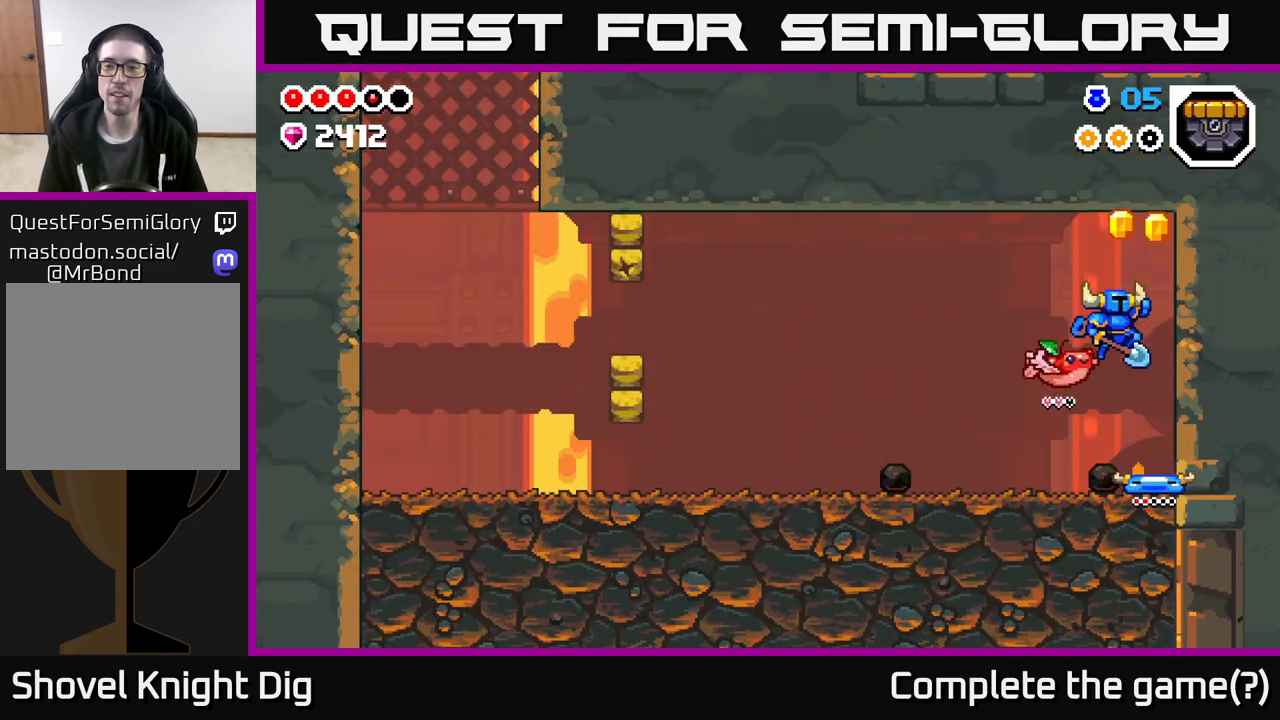
{"buttons": [], "left_stick": "up-right", "right_stick": "center", "events": [[283, "A", "up"], [350, "left_stick", "up-right"]]}
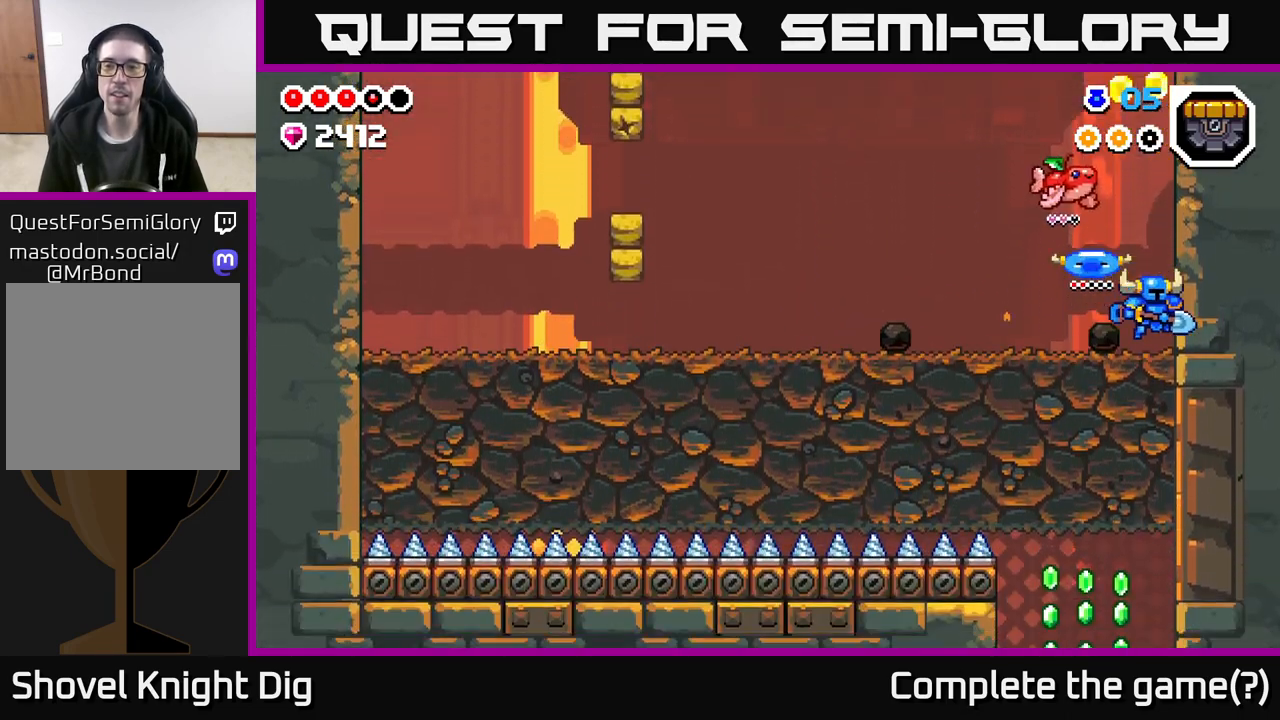
{"buttons": [], "left_stick": "up", "right_stick": "center", "events": [[33, "left_stick", "up"], [50, "A", "down"], [400, "A", "up"]]}